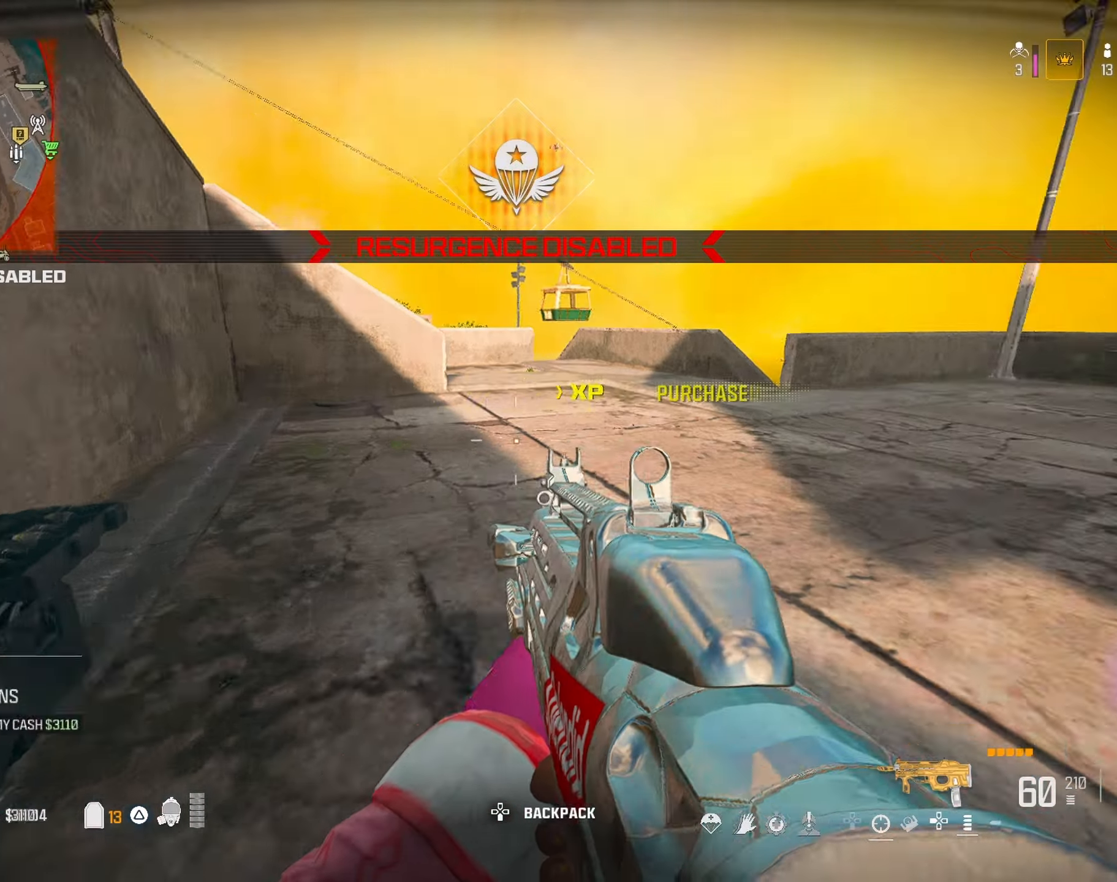
Gameplay with a controller (PlayStation layout); each line is a JSON object with the inputs held at the frame after it. "button_events" lists button changes between this image and that frame as [ms after this image, input, new state], when the widget could be followed in between (sticks are given only as held states).
{"buttons": [], "left_stick": "up-right", "right_stick": "up-right", "button_events": [[217, "CROSS", "down"], [283, "L2", "down"], [300, "CROSS", "up"], [333, "R2", "down"], [433, "L2", "up"], [483, "R2", "up"]]}
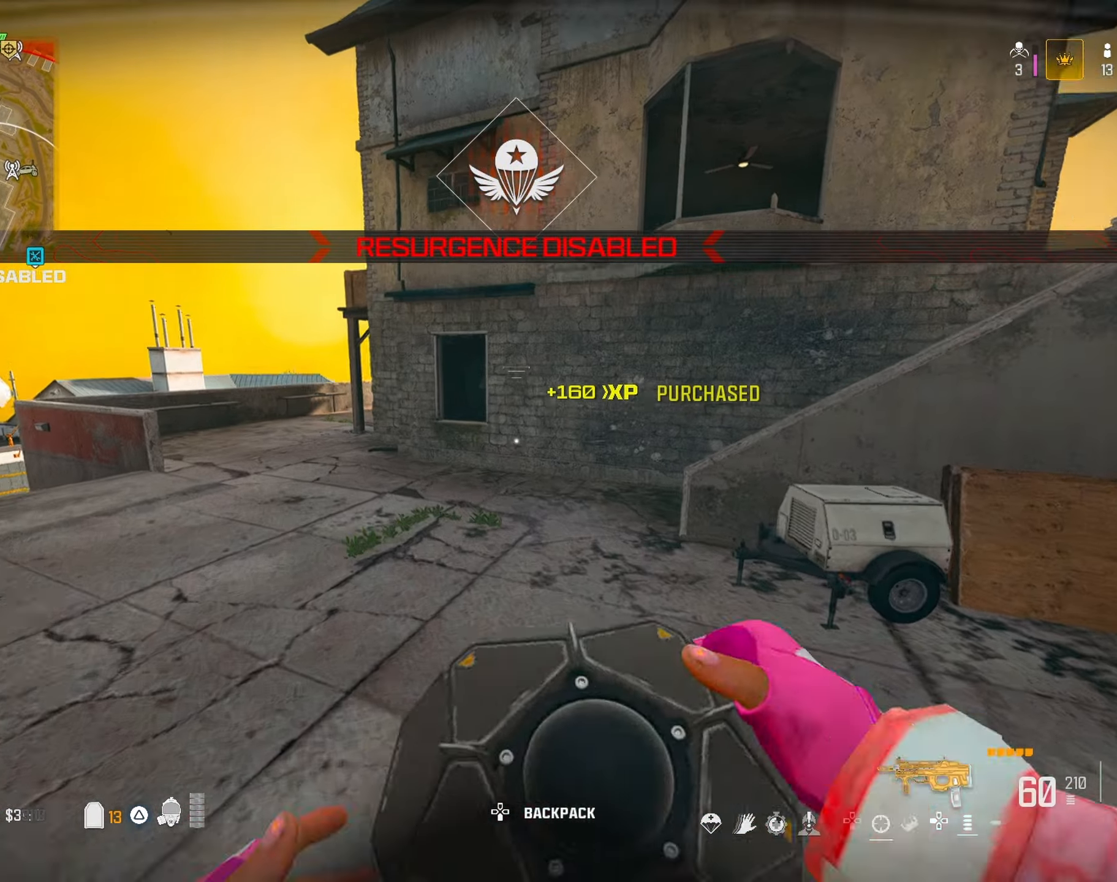
{"buttons": [], "left_stick": "up", "right_stick": "down-right", "button_events": []}
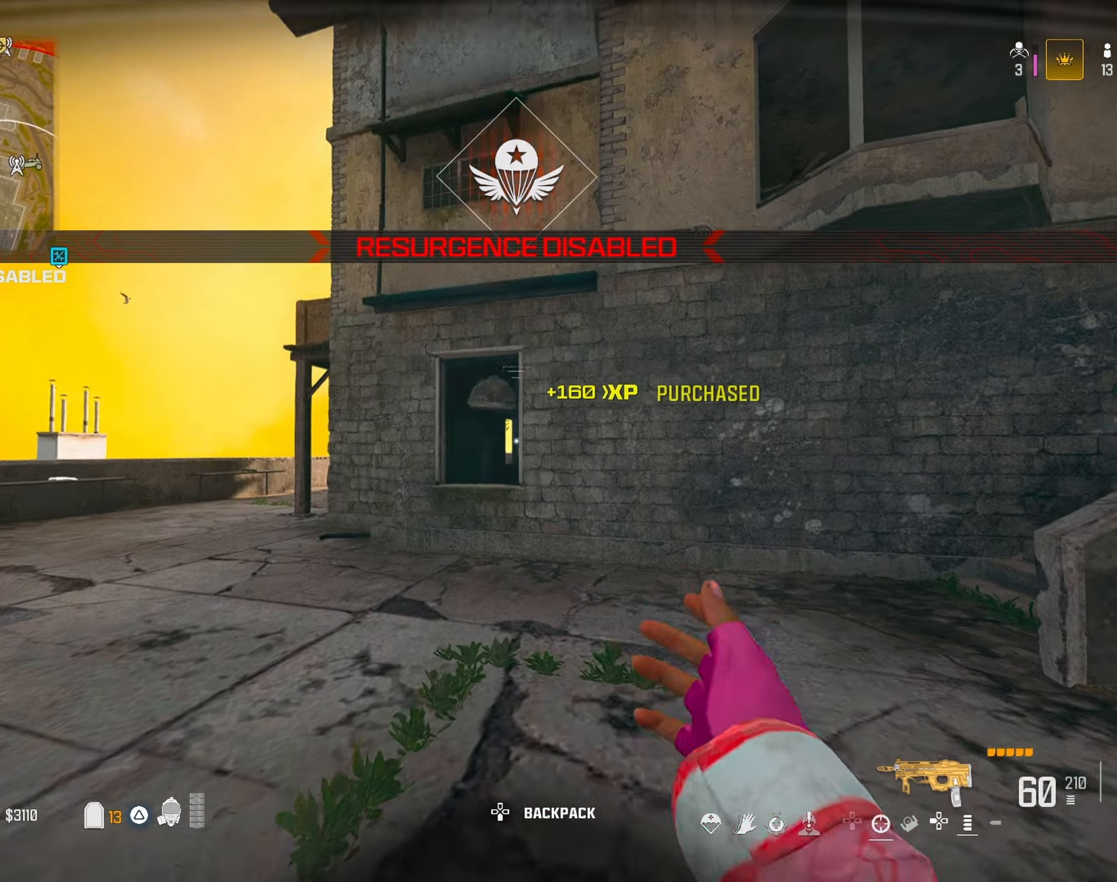
{"buttons": ["TRIANGLE"], "left_stick": "up-left", "right_stick": "center", "button_events": [[300, "TRIANGLE", "down"], [383, "TRIANGLE", "up"], [450, "TRIANGLE", "down"]]}
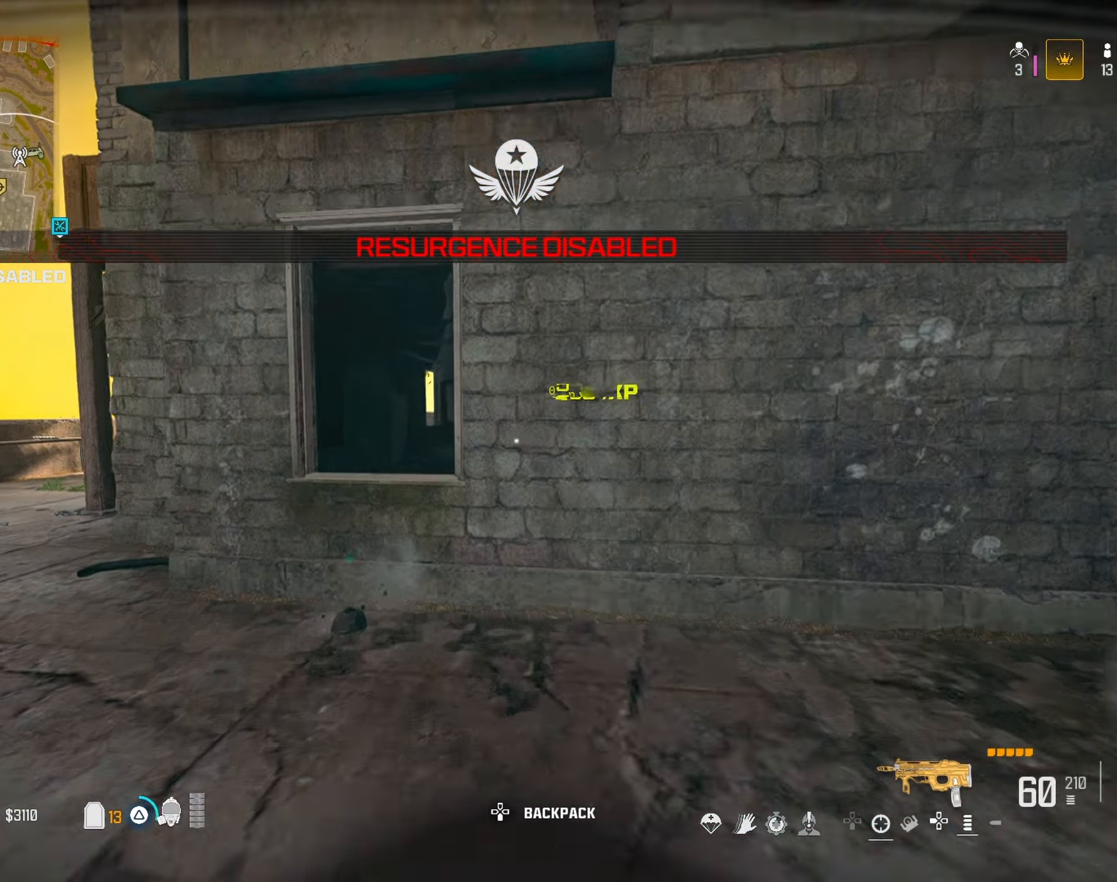
{"buttons": [], "left_stick": "up-left", "right_stick": "right", "button_events": [[17, "TRIANGLE", "up"], [133, "CROSS", "down"], [233, "CROSS", "up"]]}
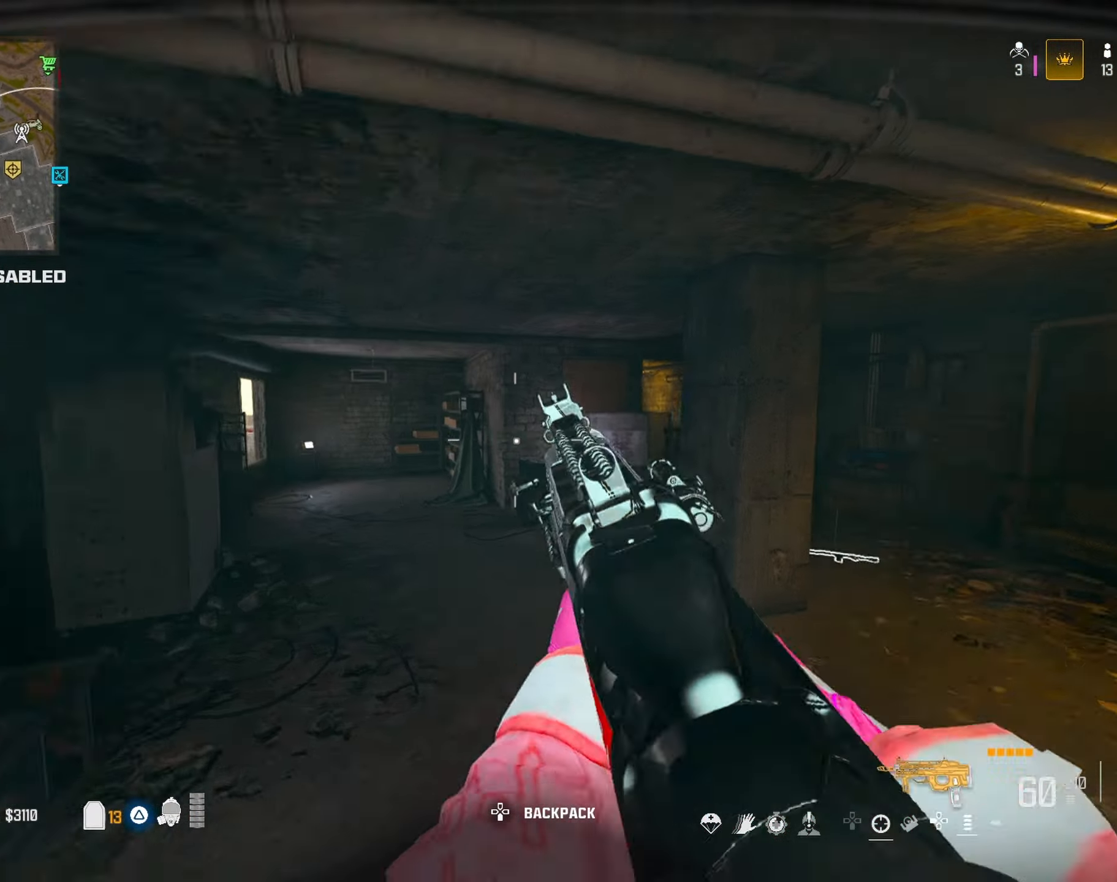
{"buttons": [], "left_stick": "center", "right_stick": "center", "button_events": [[50, "TRIANGLE", "down"], [133, "TRIANGLE", "up"], [200, "TRIANGLE", "down"], [300, "TRIANGLE", "up"], [383, "TRIANGLE", "down"], [467, "TRIANGLE", "up"]]}
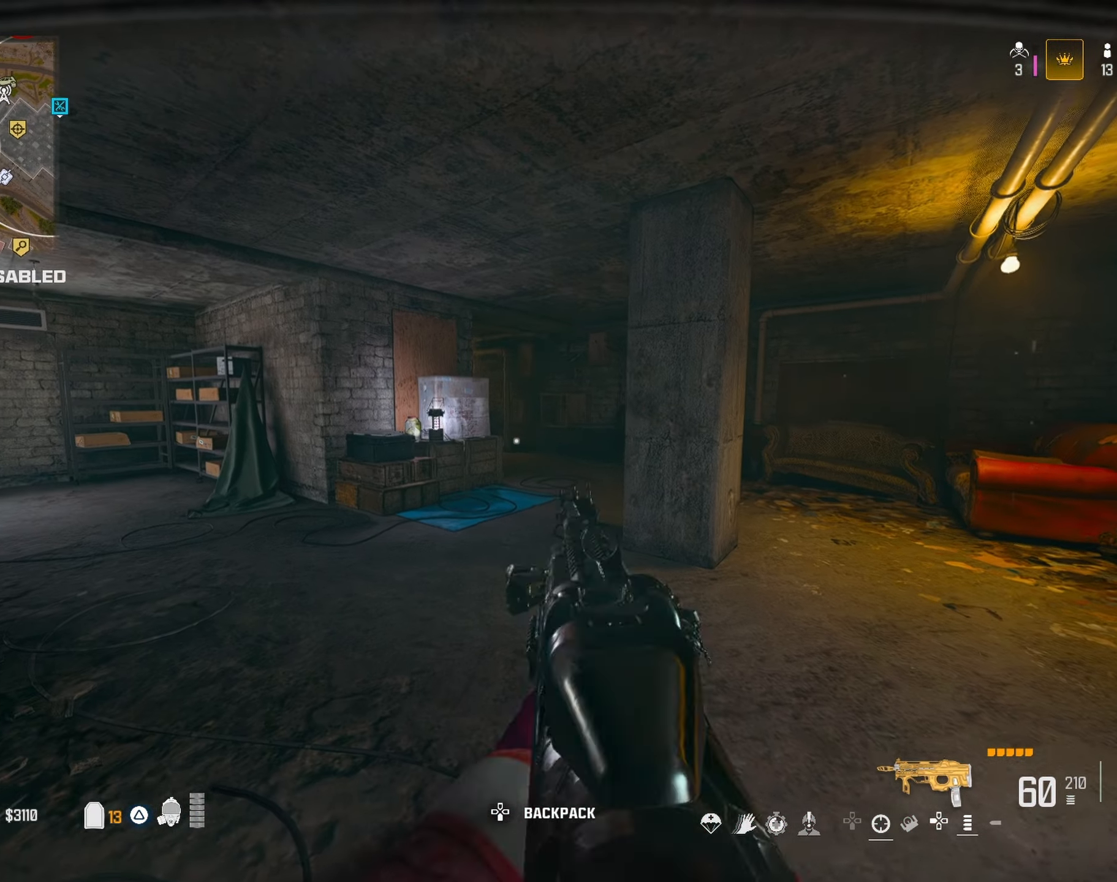
{"buttons": ["R3"], "left_stick": "up", "right_stick": "center", "button_events": [[50, "TRIANGLE", "down"], [117, "TRIANGLE", "up"], [467, "R3", "down"]]}
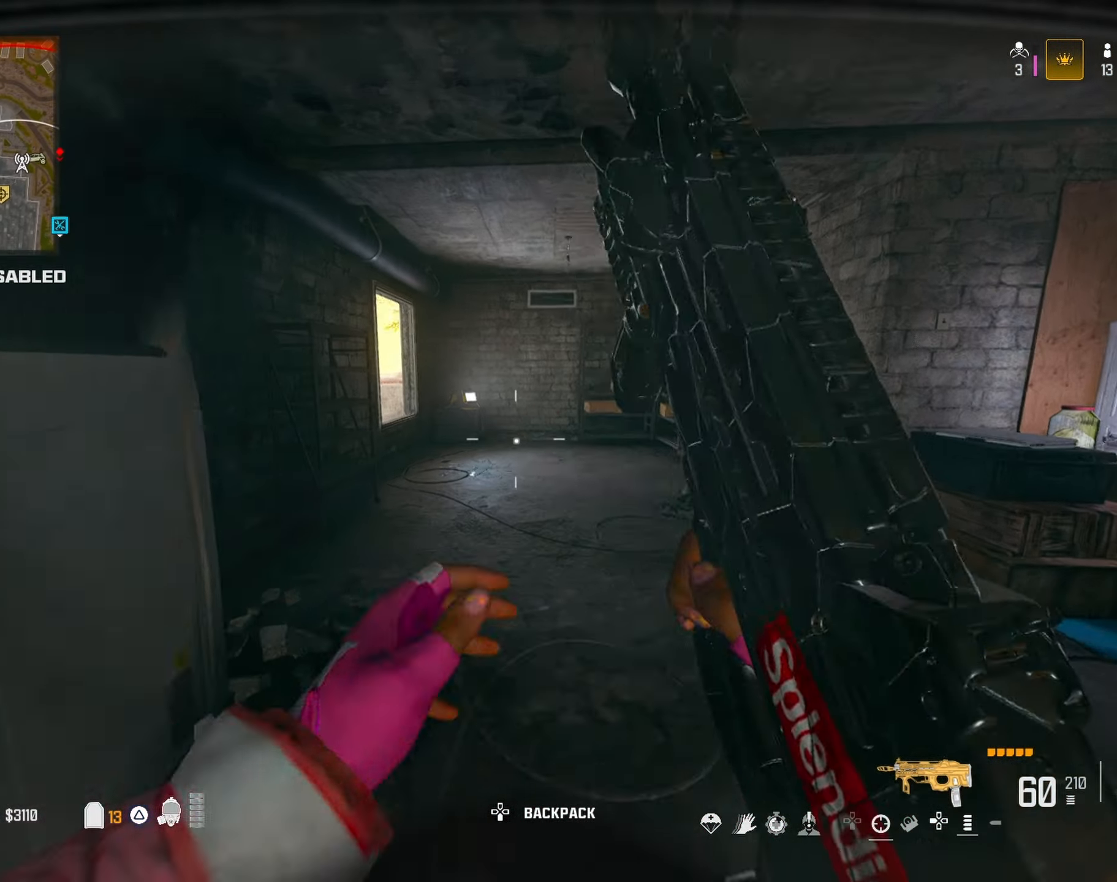
{"buttons": [], "left_stick": "up-left", "right_stick": "center", "button_events": [[67, "R3", "up"], [250, "CROSS", "down"], [333, "CROSS", "up"]]}
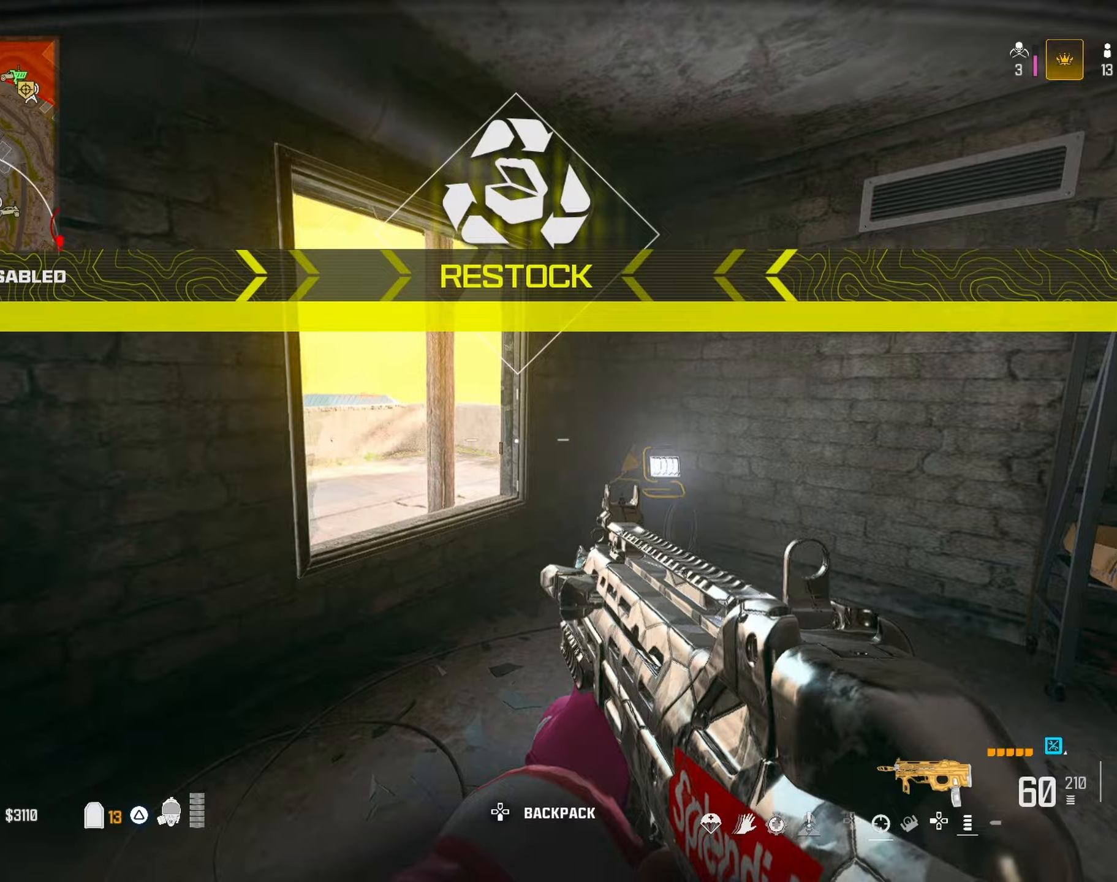
{"buttons": [], "left_stick": "left", "right_stick": "right", "button_events": [[167, "CROSS", "down"], [250, "CROSS", "up"]]}